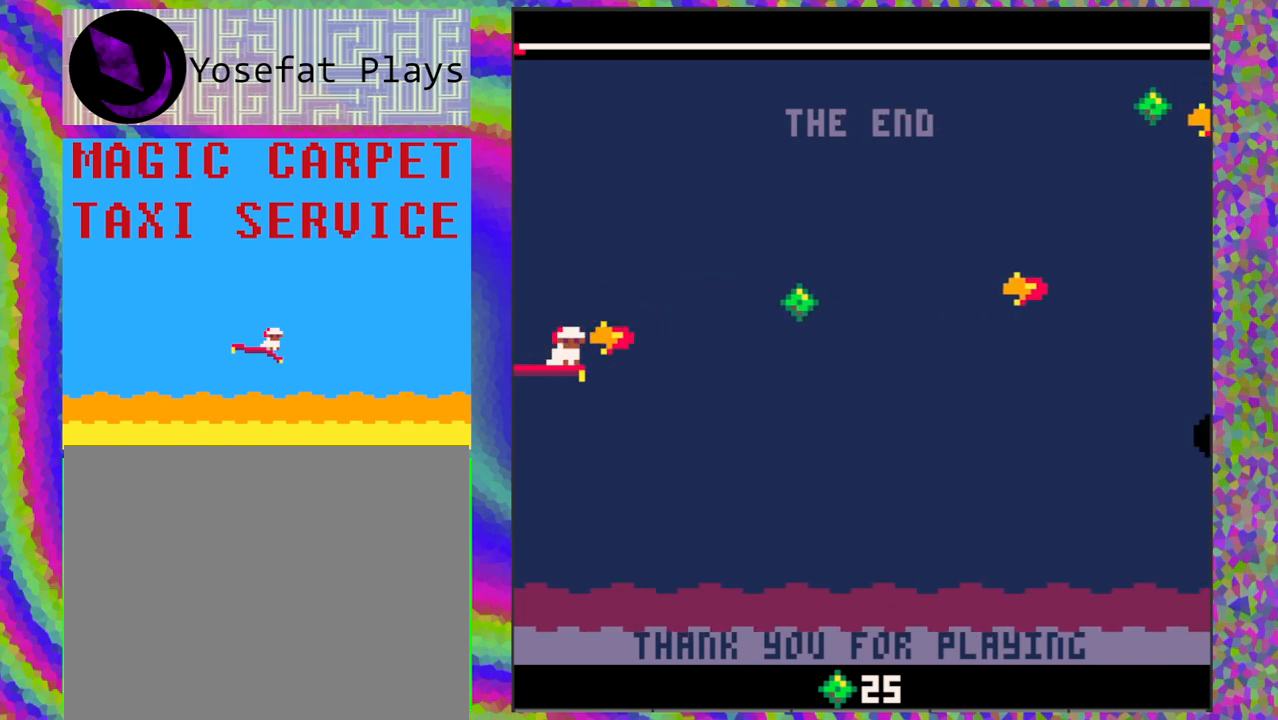
Gameplay with a controller (Nintendo layout); each line is a JSON object with the inputs held at the frame after it. "events" lists button and stick changes between this image and that frame as [ms after this image, input, new state], when the widget could be followed in between. Not read: L1 L2 L3 R1 R2 R3 right_stick.
{"buttons": ["DPAD_UP"], "left_stick": "center", "events": [[217, "DPAD_RIGHT", "up"], [383, "DPAD_UP", "down"]]}
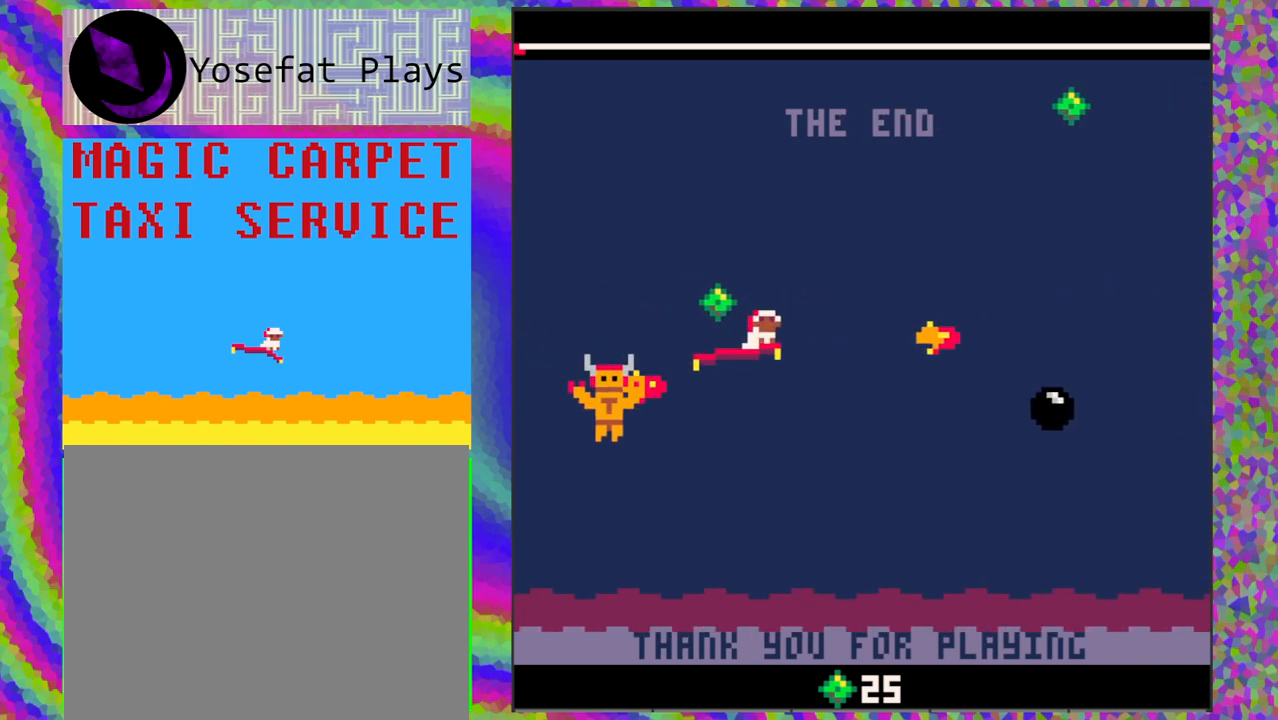
{"buttons": ["DPAD_RIGHT"], "left_stick": "center", "events": [[217, "DPAD_UP", "up"], [367, "DPAD_RIGHT", "down"]]}
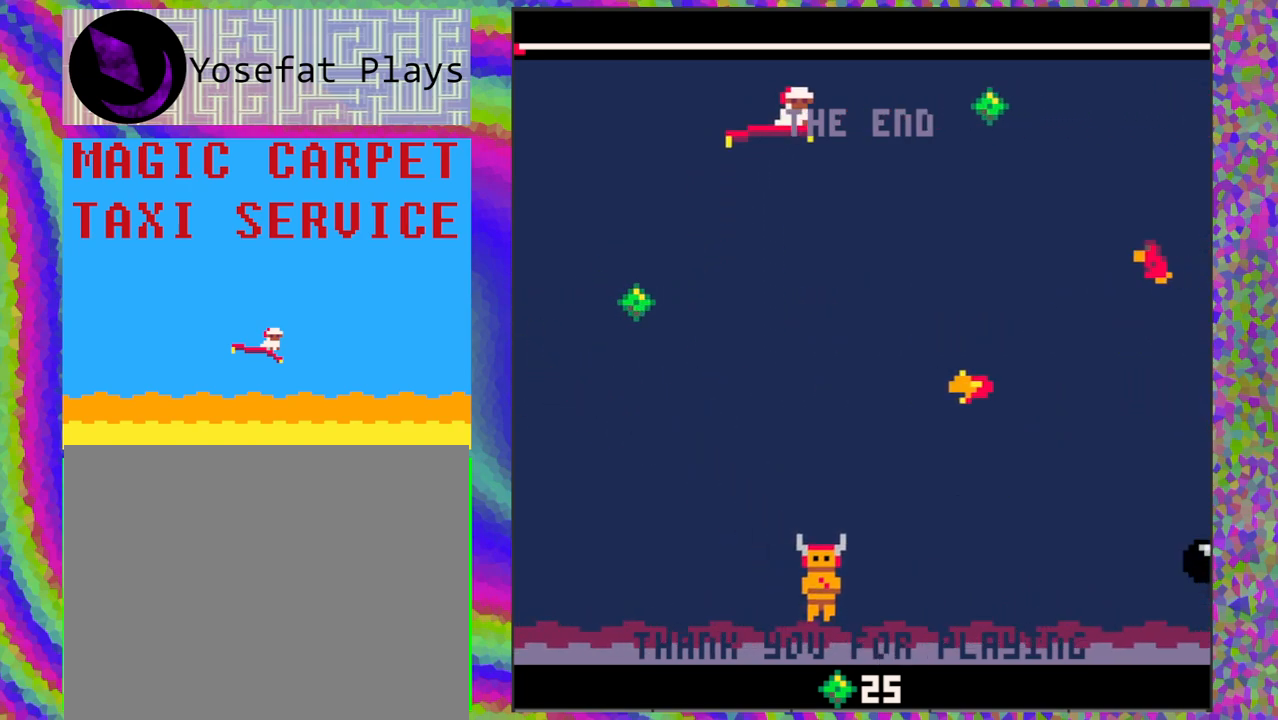
{"buttons": ["DPAD_LEFT"], "left_stick": "center", "events": [[183, "DPAD_RIGHT", "up"], [350, "DPAD_LEFT", "down"]]}
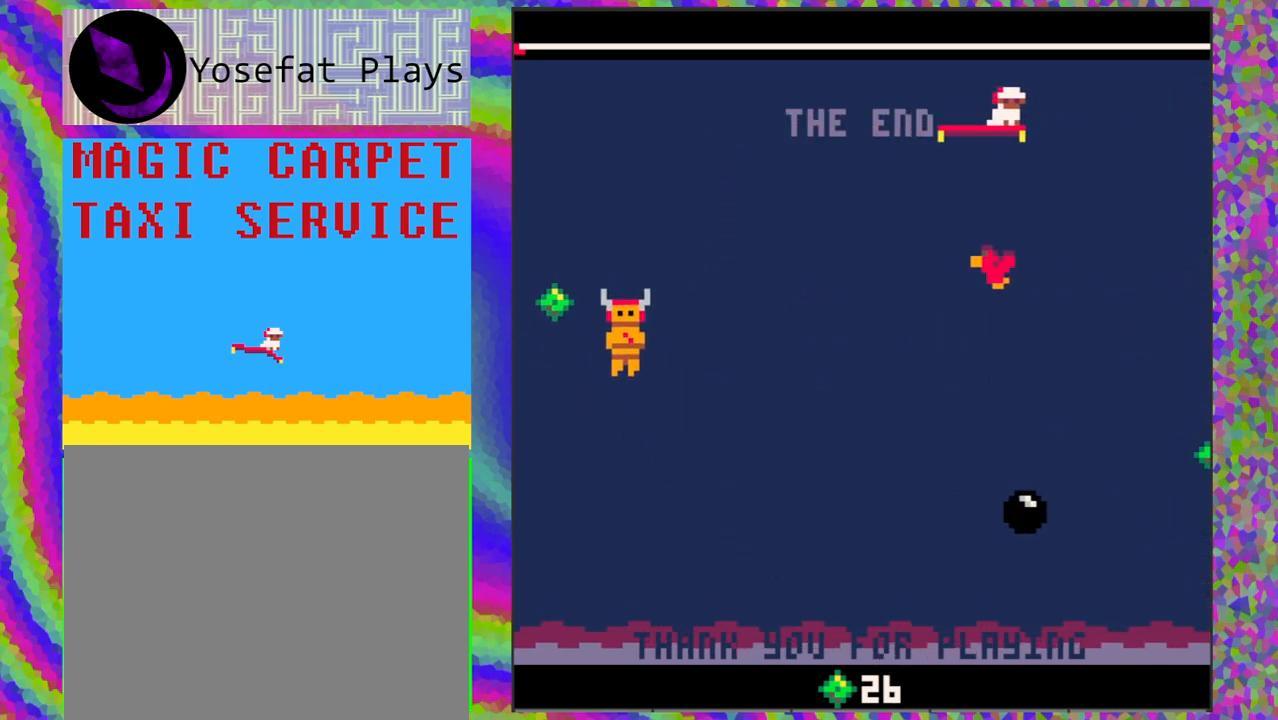
{"buttons": ["DPAD_DOWN"], "left_stick": "center", "events": [[200, "DPAD_DOWN", "down"], [200, "DPAD_LEFT", "up"]]}
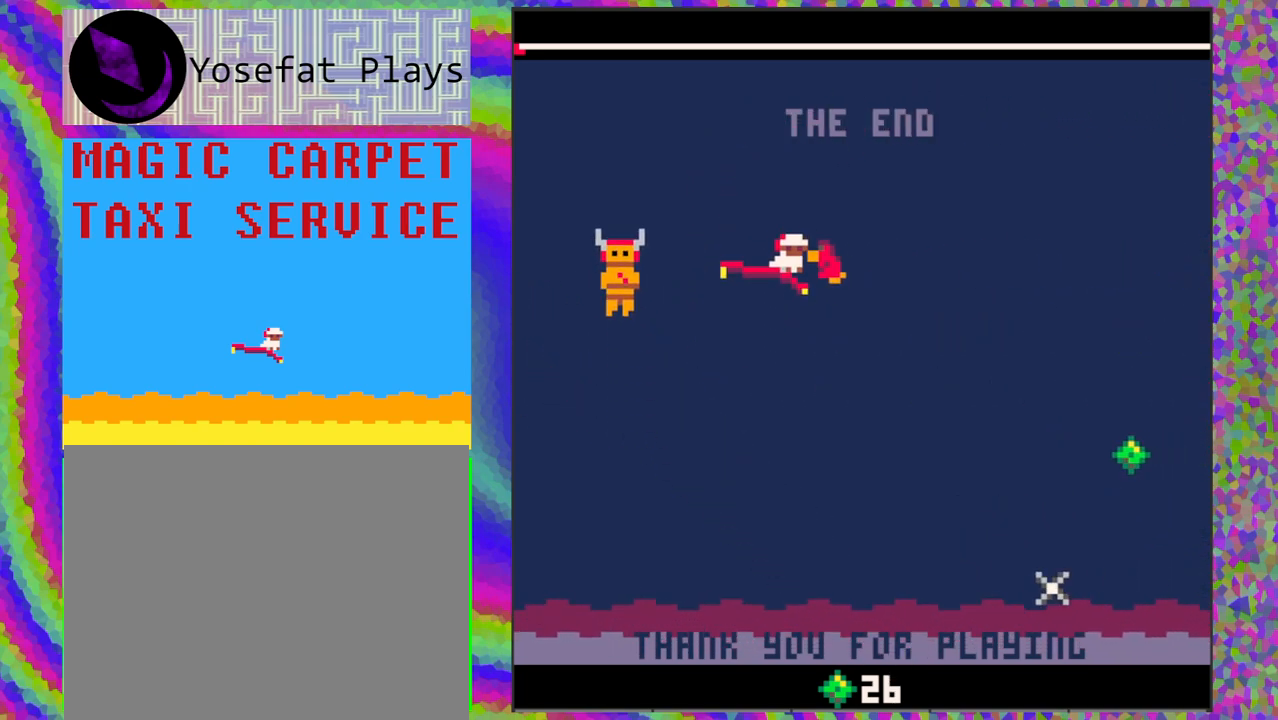
{"buttons": [], "left_stick": "center", "events": [[17, "DPAD_DOWN", "up"], [150, "DPAD_UP", "down"], [383, "DPAD_UP", "up"]]}
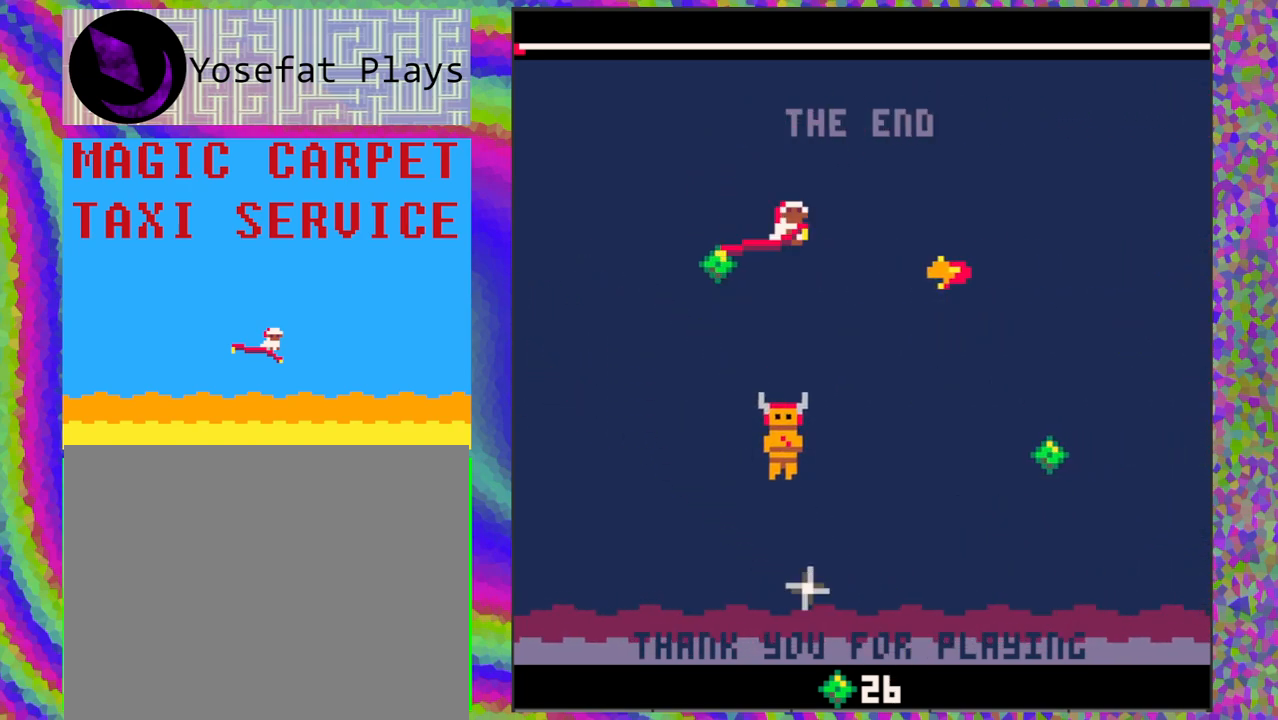
{"buttons": [], "left_stick": "center", "events": [[17, "DPAD_DOWN", "down"], [500, "DPAD_DOWN", "up"]]}
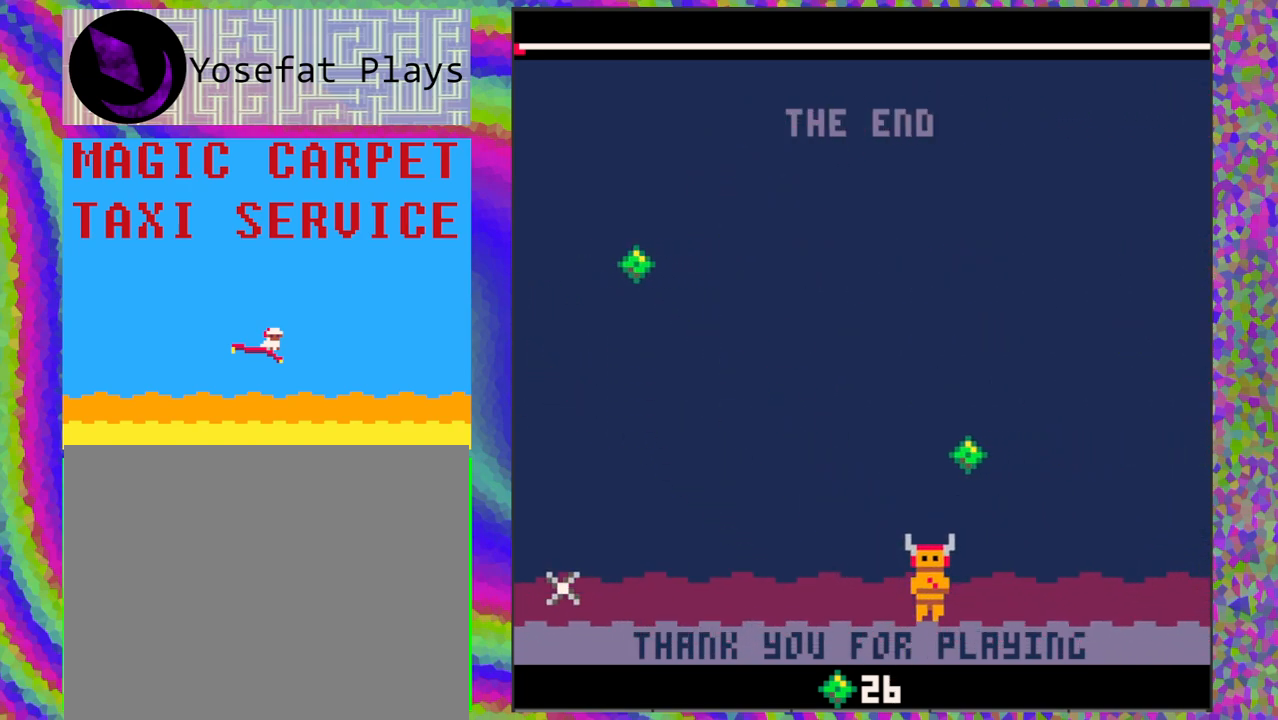
{"buttons": ["DPAD_LEFT"], "left_stick": "center", "events": [[150, "DPAD_RIGHT", "down"], [383, "DPAD_RIGHT", "up"], [500, "DPAD_LEFT", "down"]]}
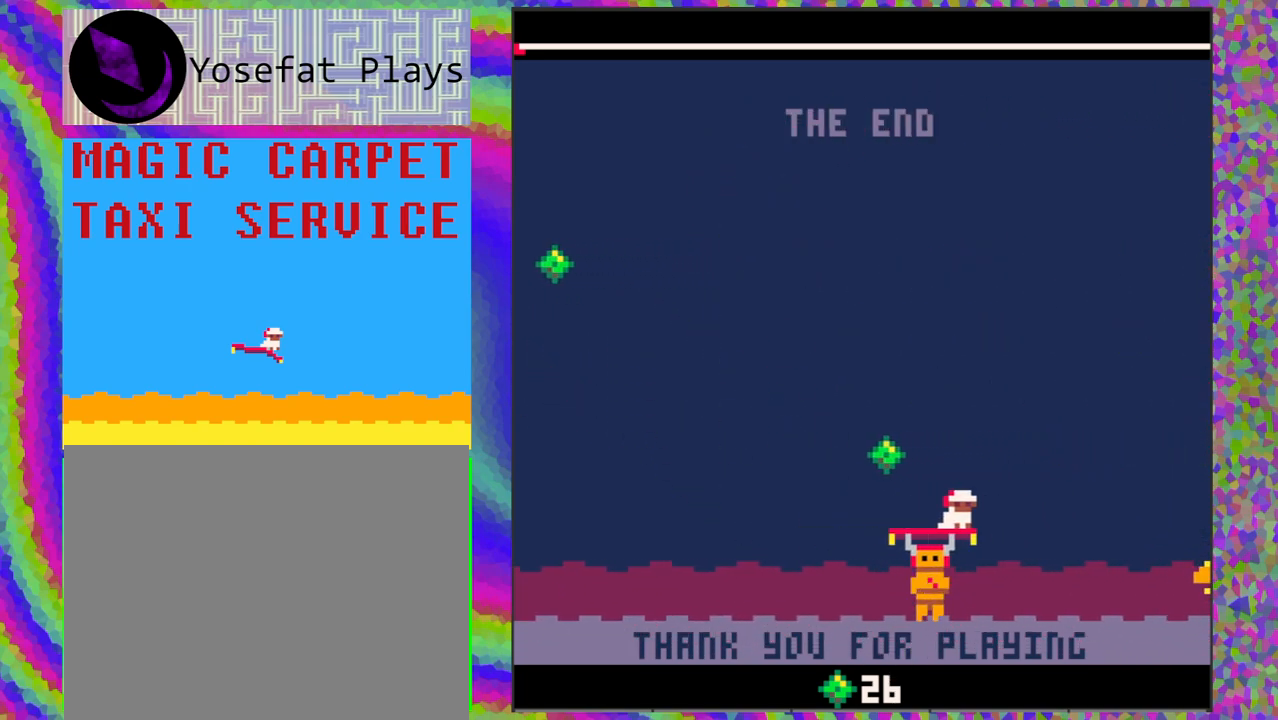
{"buttons": ["DPAD_LEFT"], "left_stick": "center", "events": [[100, "DPAD_UP", "down"], [267, "DPAD_UP", "up"]]}
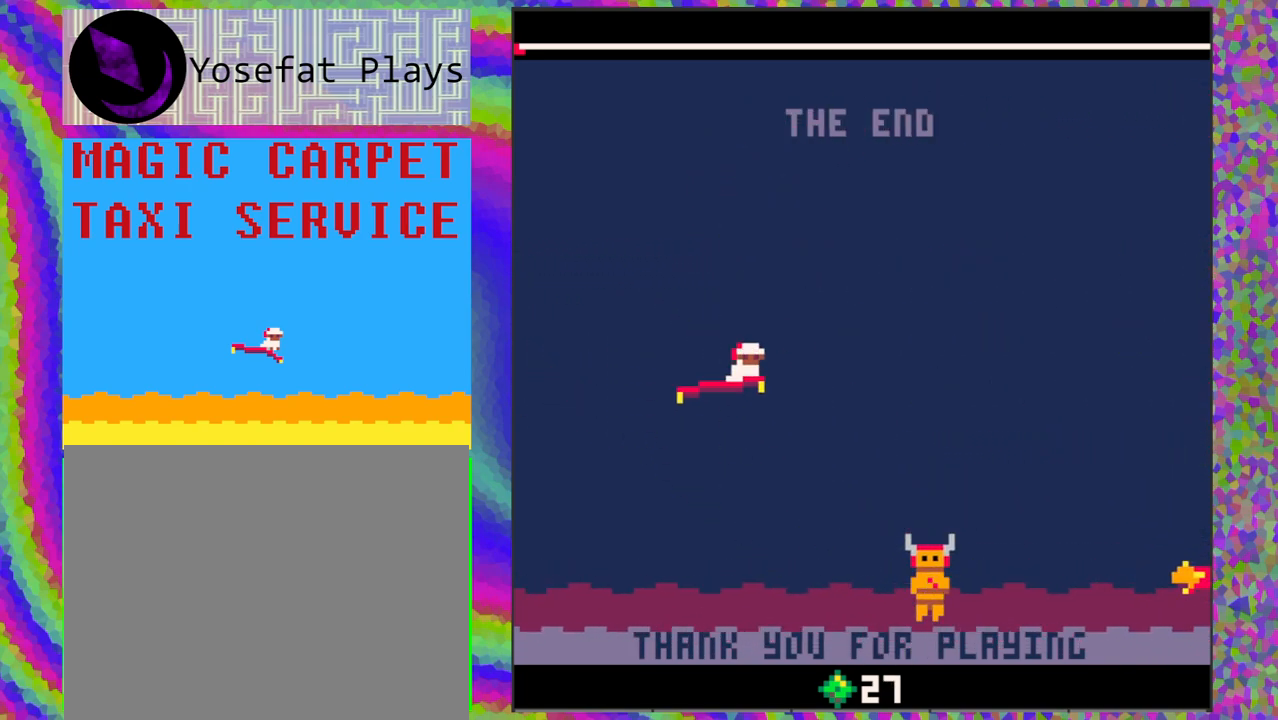
{"buttons": [], "left_stick": "center", "events": [[183, "DPAD_LEFT", "up"]]}
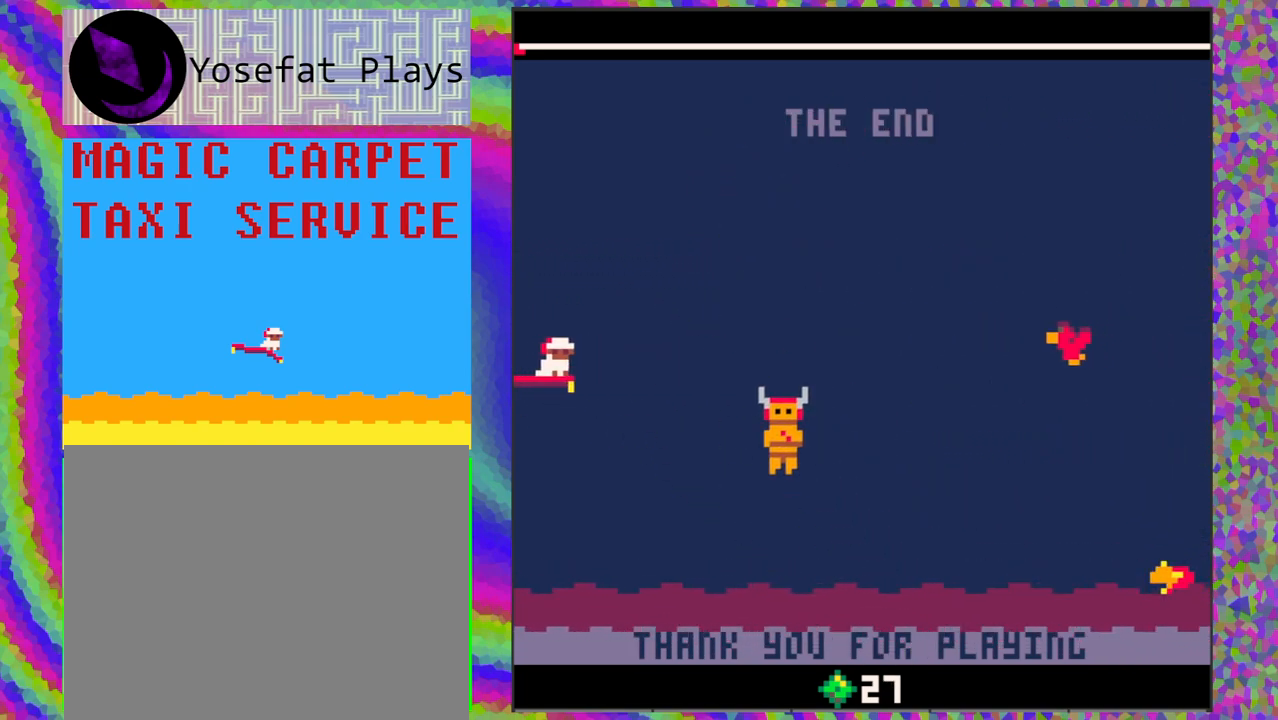
{"buttons": [], "left_stick": "center", "events": []}
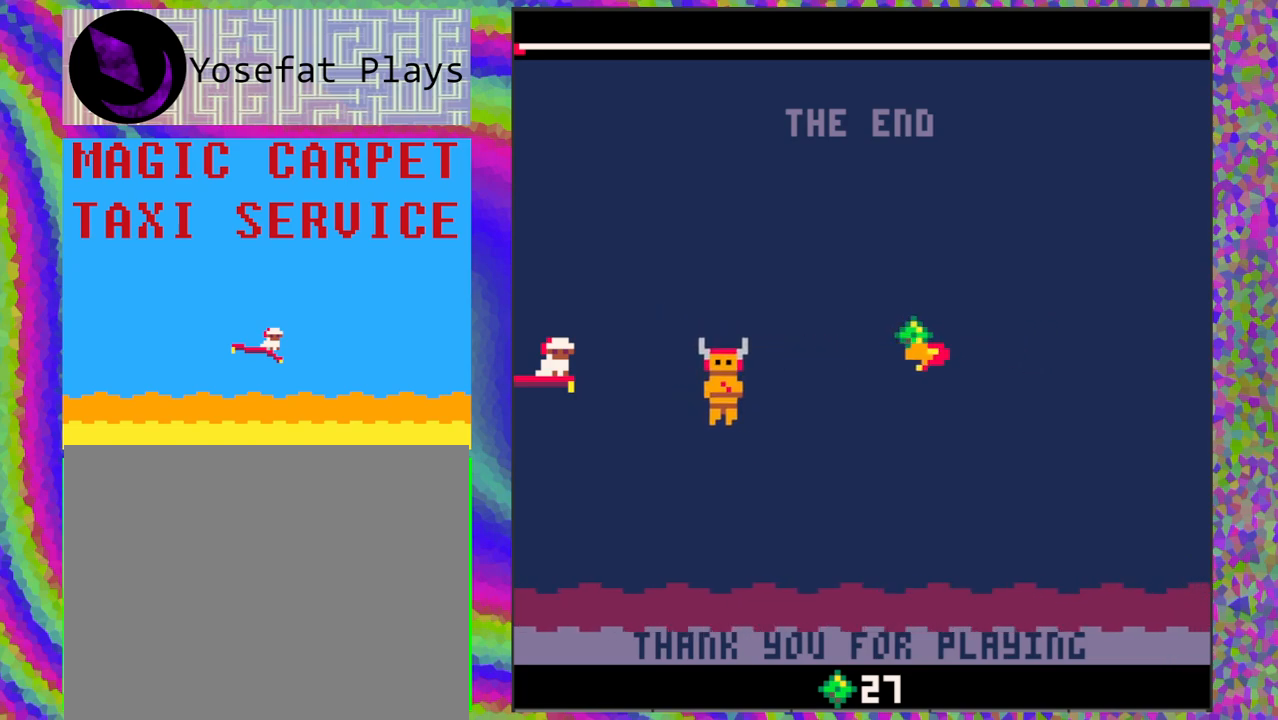
{"buttons": ["DPAD_RIGHT"], "left_stick": "center", "events": [[300, "DPAD_RIGHT", "down"]]}
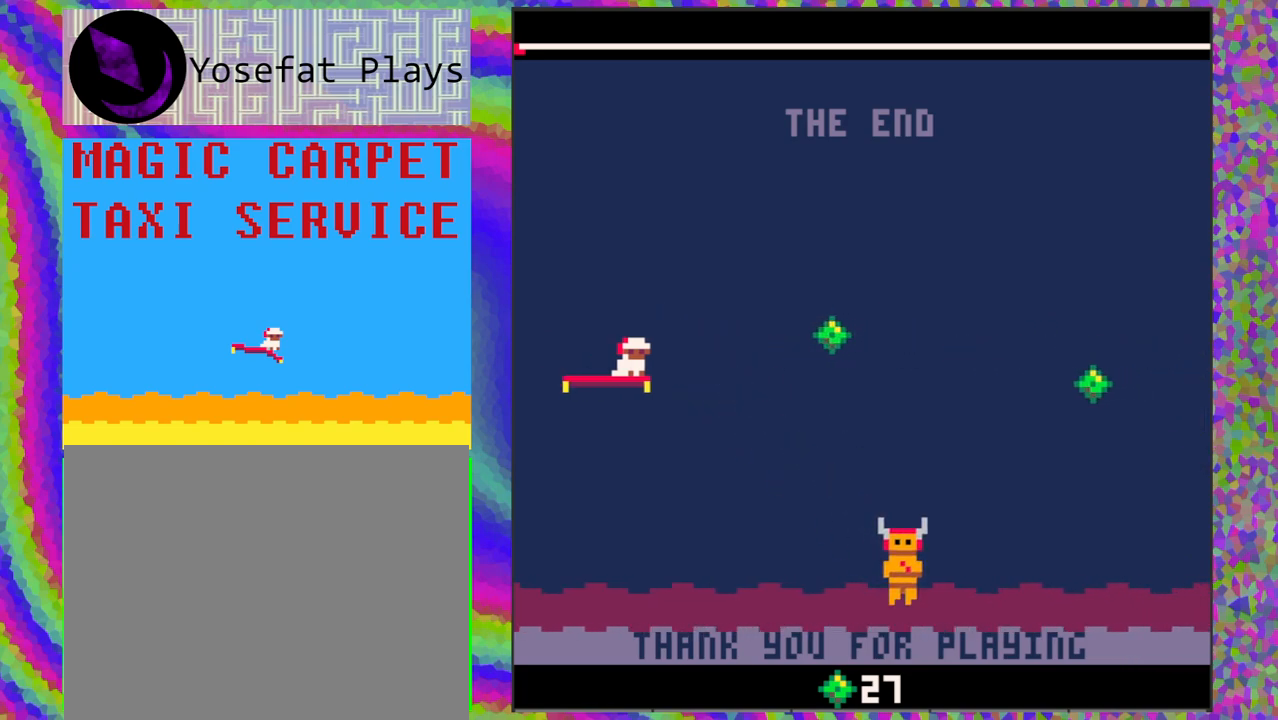
{"buttons": [], "left_stick": "center", "events": [[17, "DPAD_RIGHT", "up"]]}
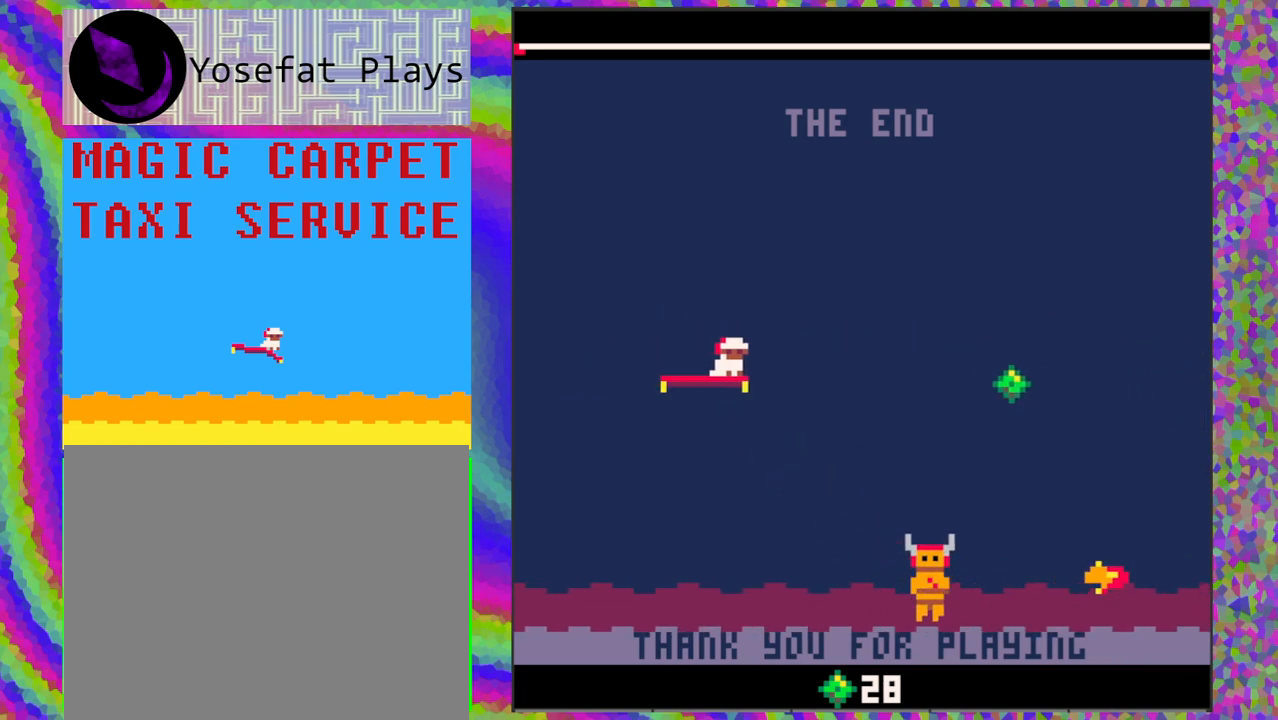
{"buttons": ["DPAD_RIGHT"], "left_stick": "center", "events": [[467, "DPAD_RIGHT", "down"]]}
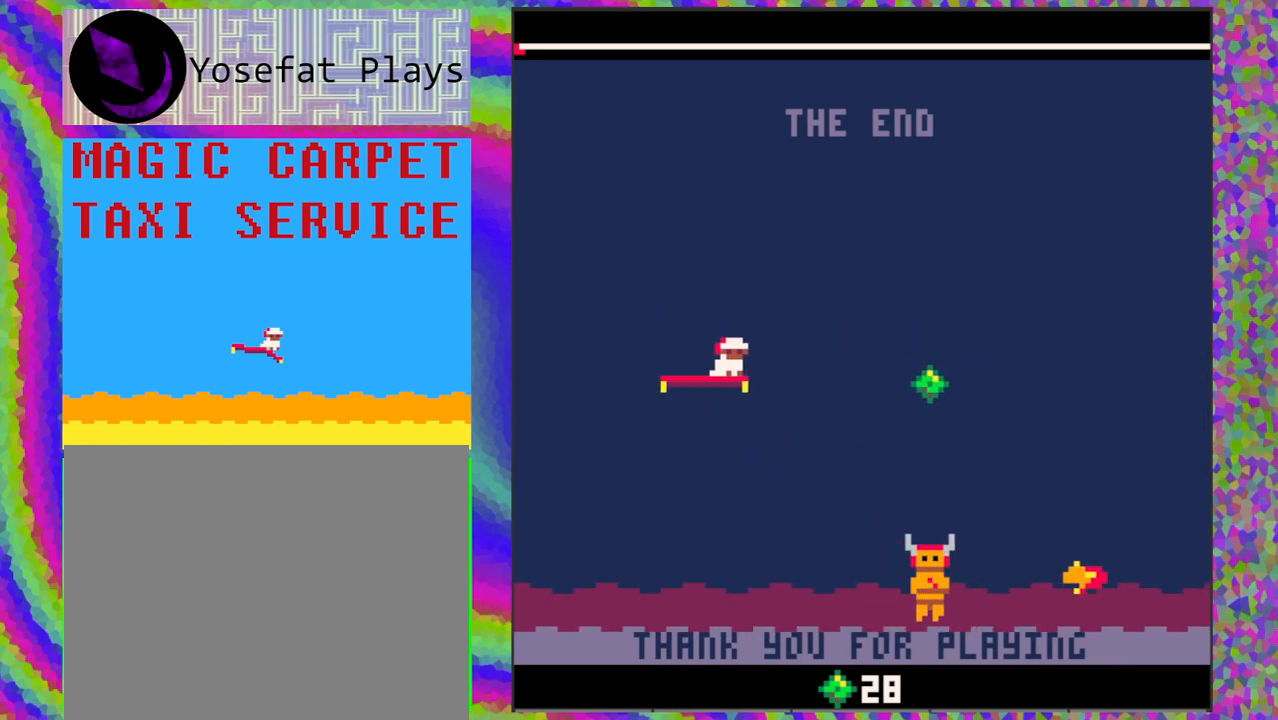
{"buttons": [], "left_stick": "center", "events": [[133, "DPAD_RIGHT", "up"]]}
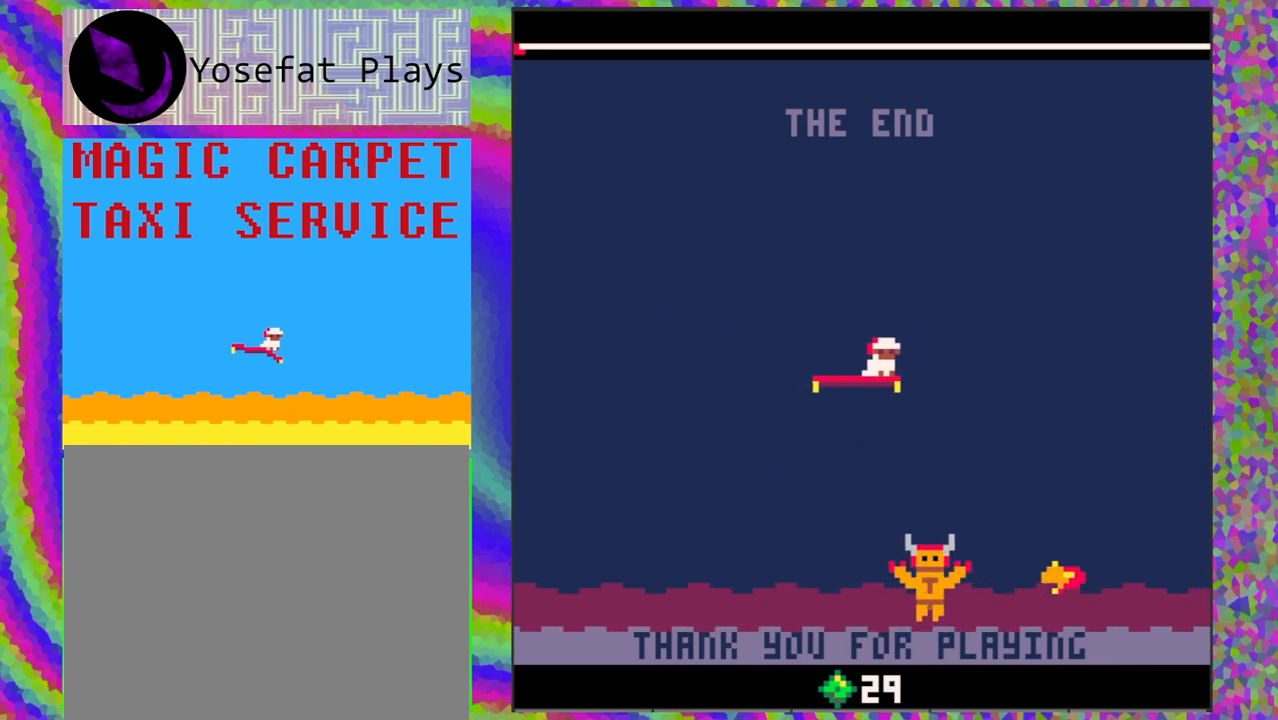
{"buttons": [], "left_stick": "center", "events": [[217, "DPAD_LEFT", "down"], [467, "DPAD_LEFT", "up"]]}
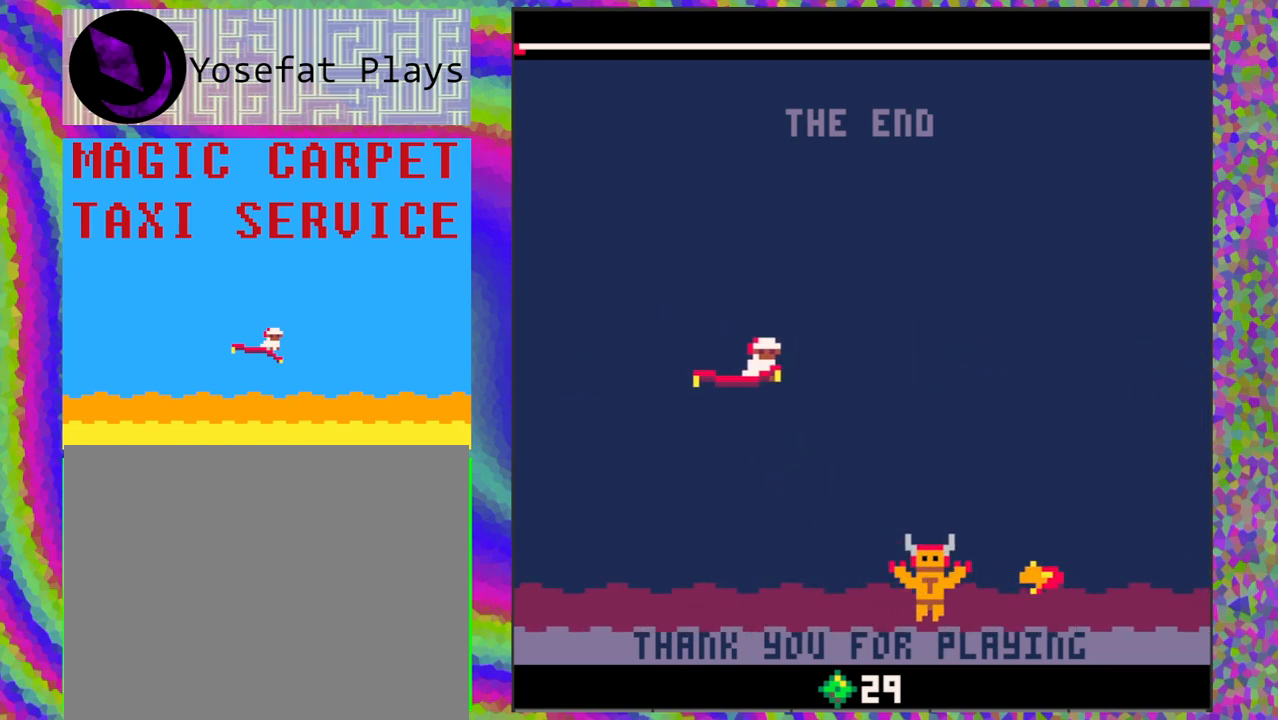
{"buttons": [], "left_stick": "center", "events": []}
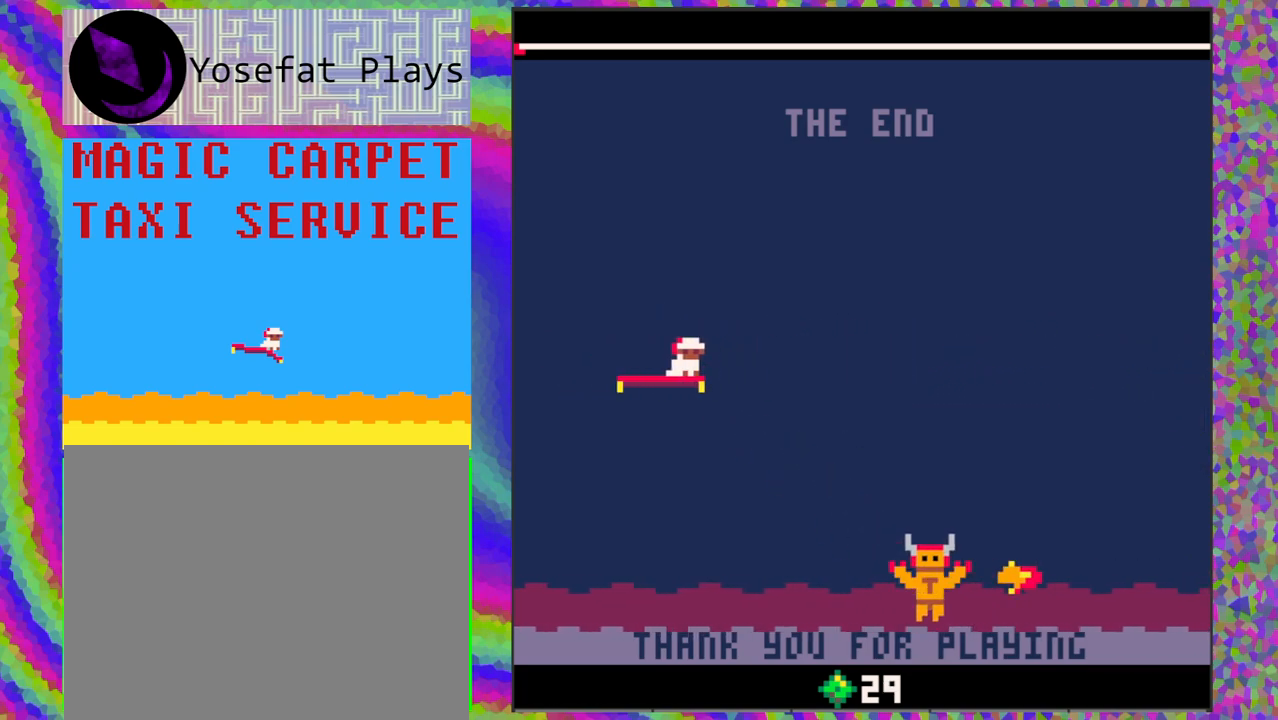
{"buttons": [], "left_stick": "center", "events": []}
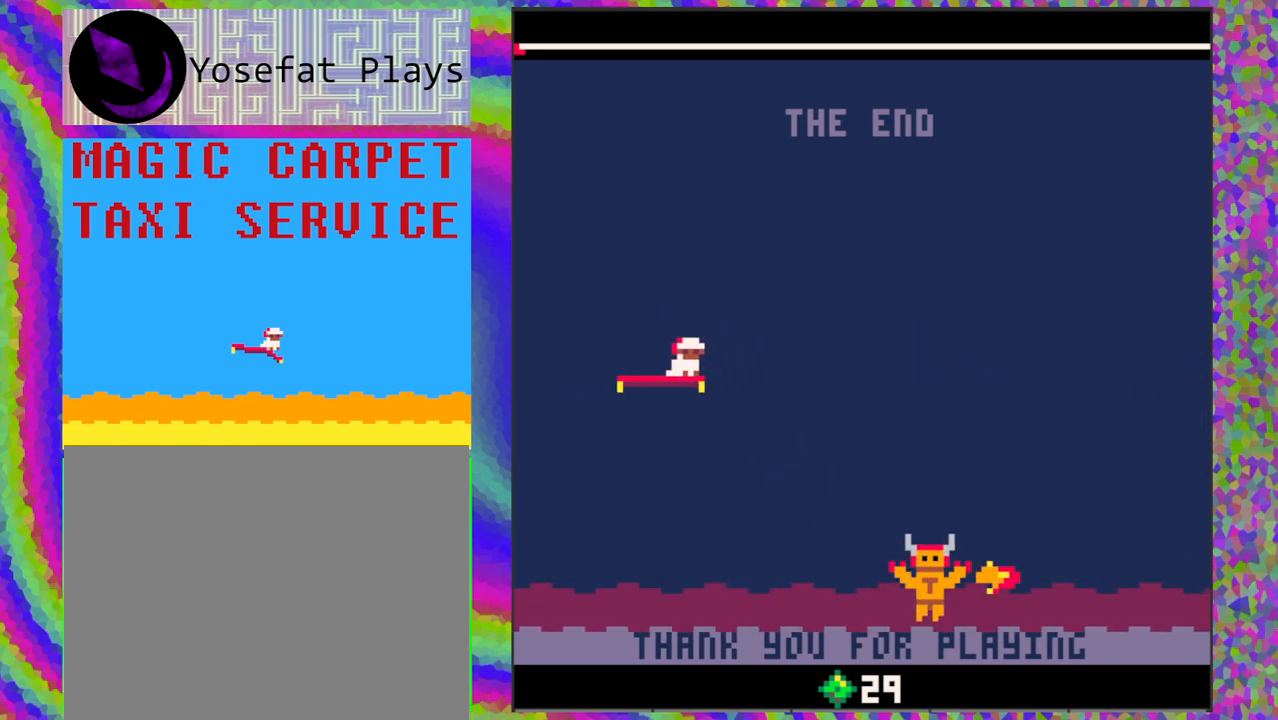
{"buttons": [], "left_stick": "center", "events": []}
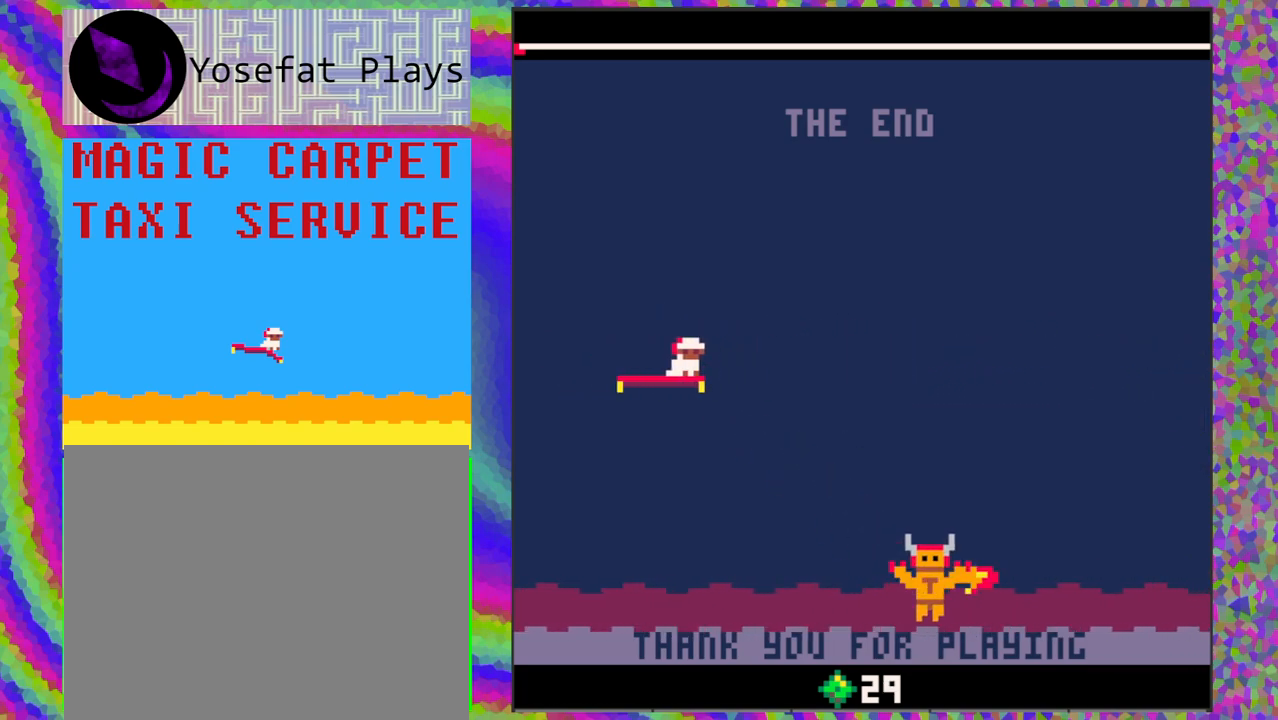
{"buttons": [], "left_stick": "center", "events": []}
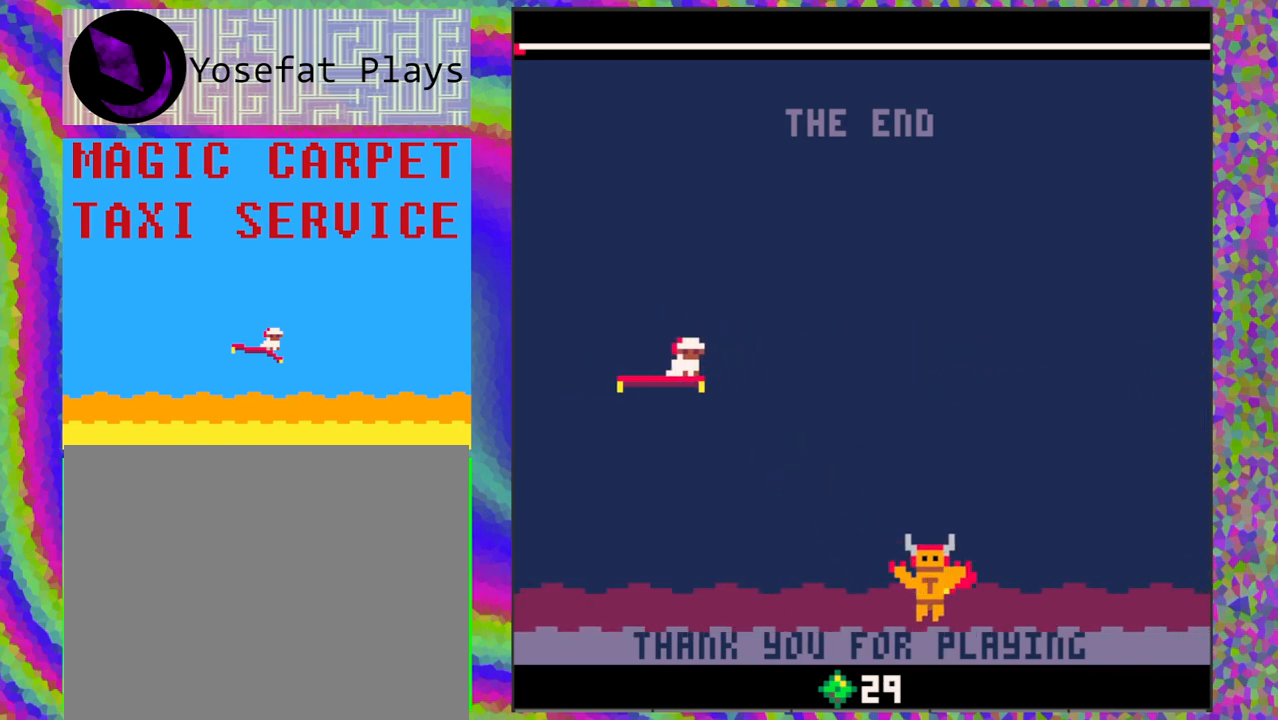
{"buttons": [], "left_stick": "center", "events": [[50, "DPAD_RIGHT", "down"], [167, "DPAD_RIGHT", "up"]]}
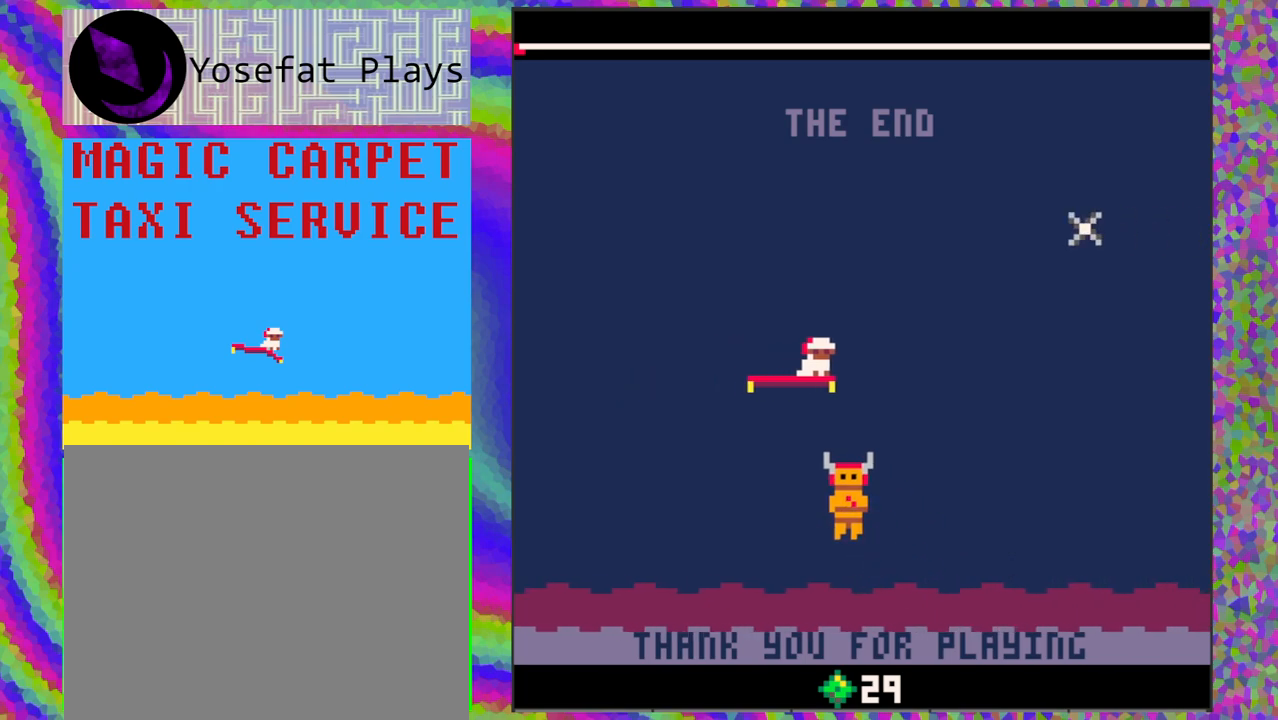
{"buttons": ["DPAD_LEFT"], "left_stick": "center", "events": [[217, "DPAD_LEFT", "down"]]}
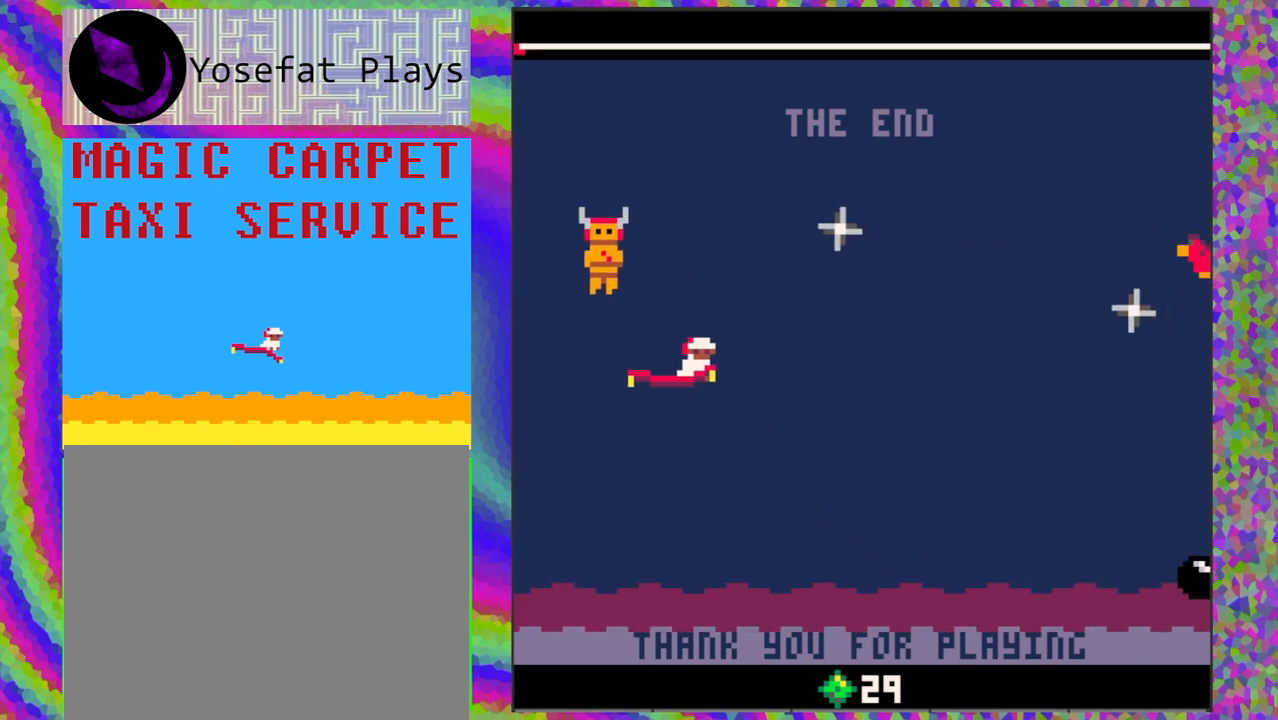
{"buttons": ["DPAD_UP"], "left_stick": "center", "events": [[33, "DPAD_LEFT", "up"], [383, "DPAD_UP", "down"]]}
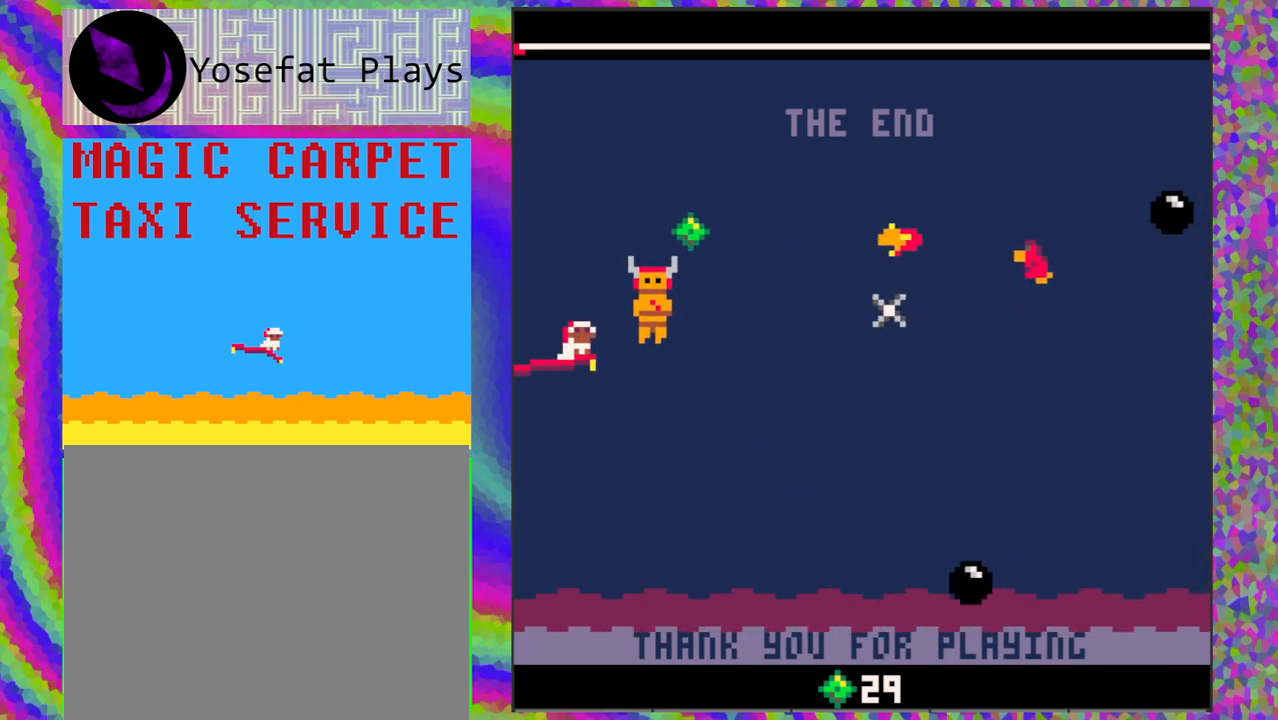
{"buttons": ["DPAD_DOWN"], "left_stick": "center", "events": [[117, "DPAD_UP", "up"], [383, "DPAD_DOWN", "down"]]}
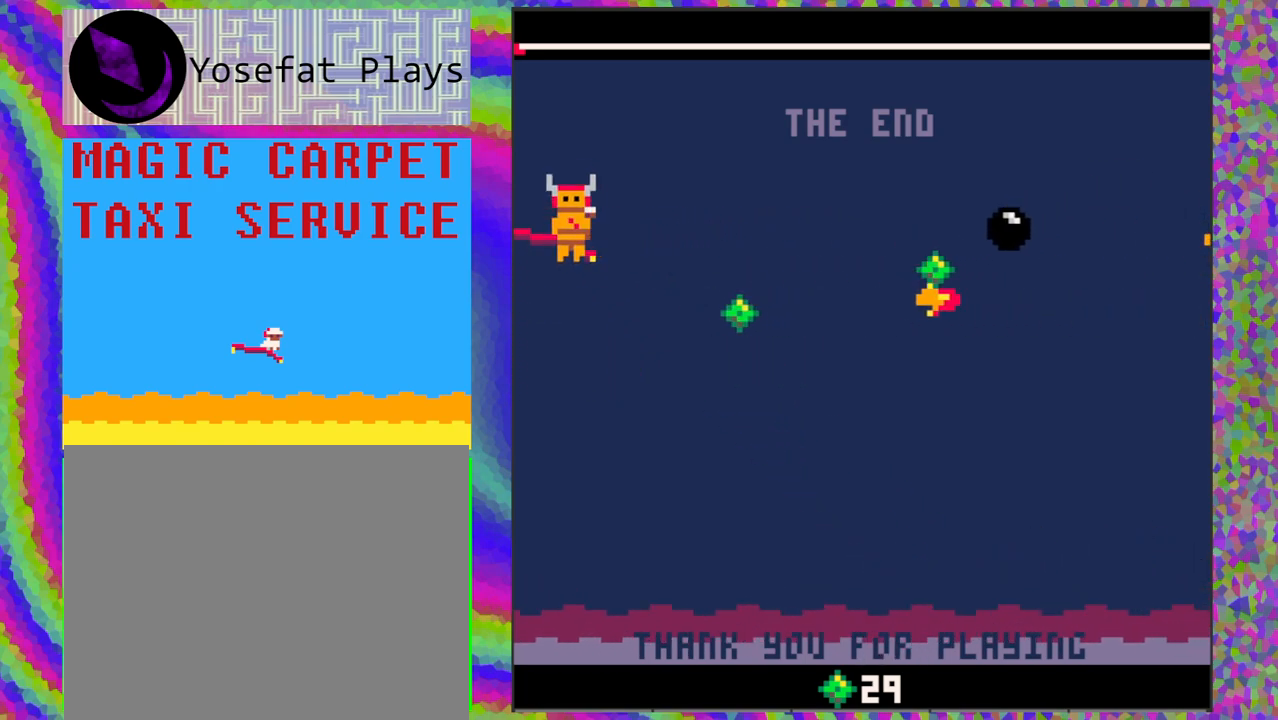
{"buttons": ["DPAD_RIGHT"], "left_stick": "center", "events": [[67, "DPAD_DOWN", "up"], [450, "DPAD_RIGHT", "down"]]}
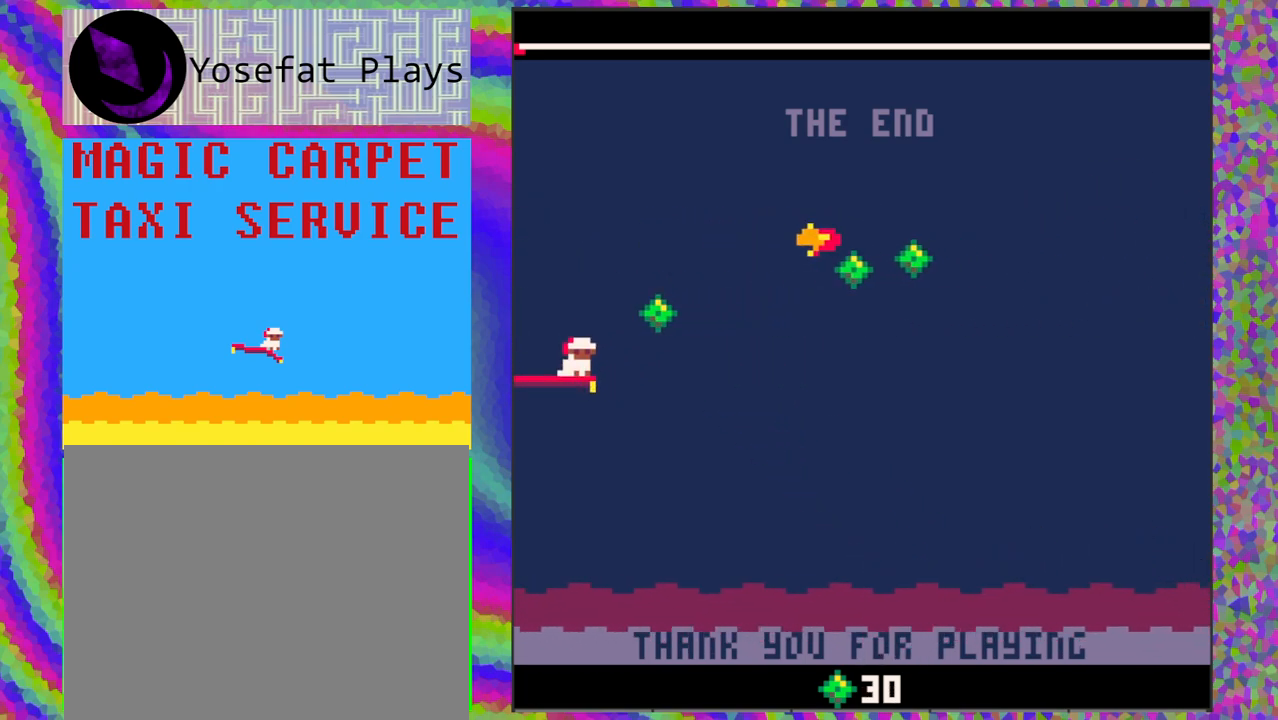
{"buttons": [], "left_stick": "center", "events": [[50, "DPAD_RIGHT", "up"], [117, "DPAD_UP", "down"], [267, "DPAD_UP", "up"]]}
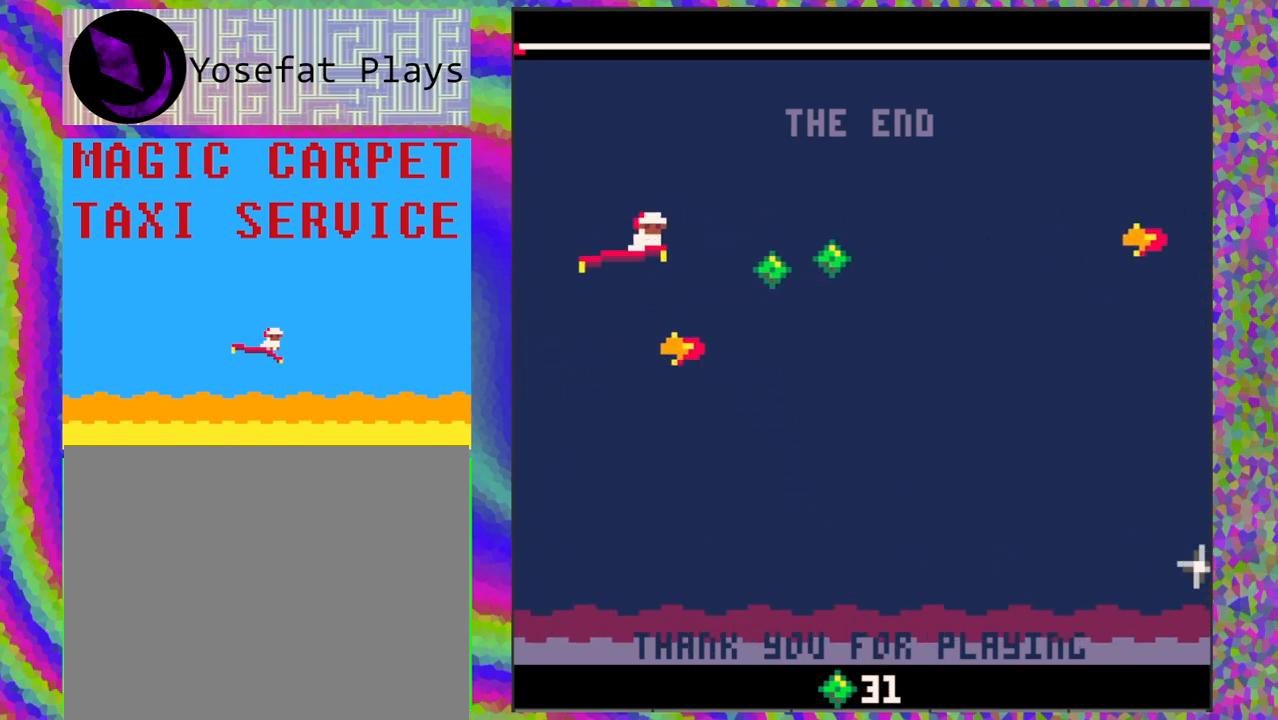
{"buttons": [], "left_stick": "center", "events": [[233, "DPAD_RIGHT", "down"], [383, "DPAD_RIGHT", "up"]]}
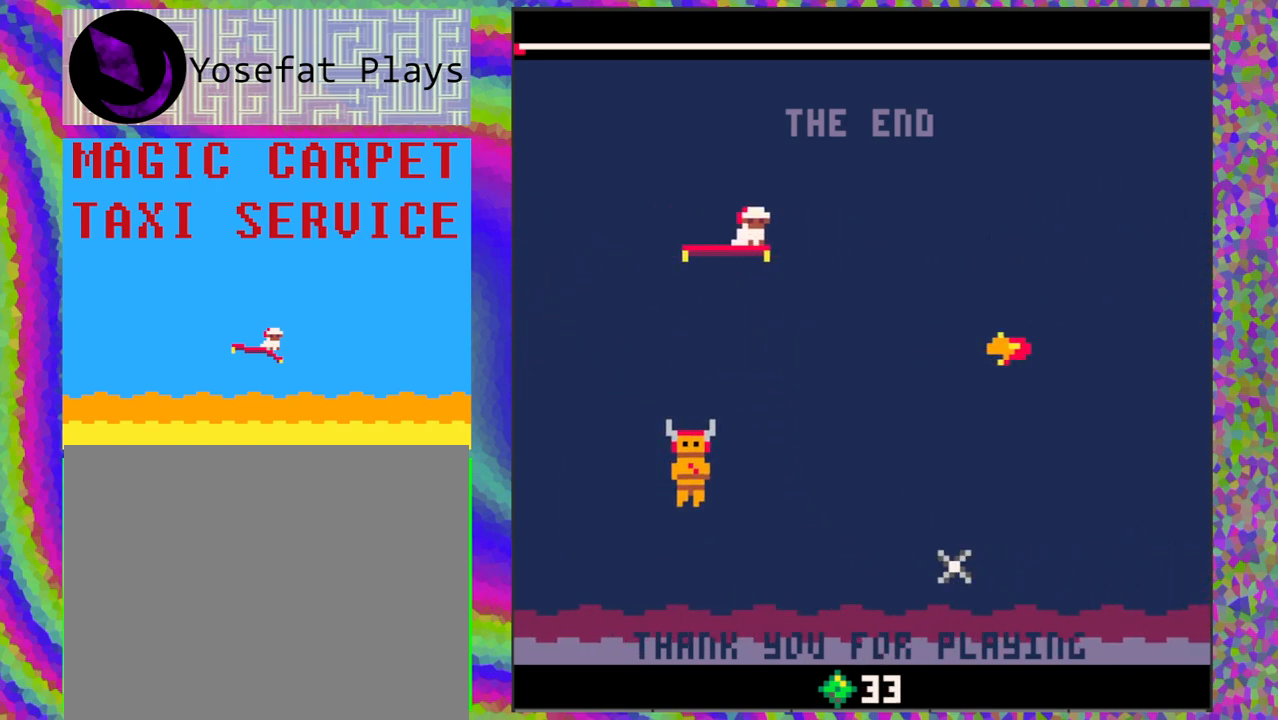
{"buttons": [], "left_stick": "center", "events": [[250, "DPAD_LEFT", "down"], [483, "DPAD_LEFT", "up"]]}